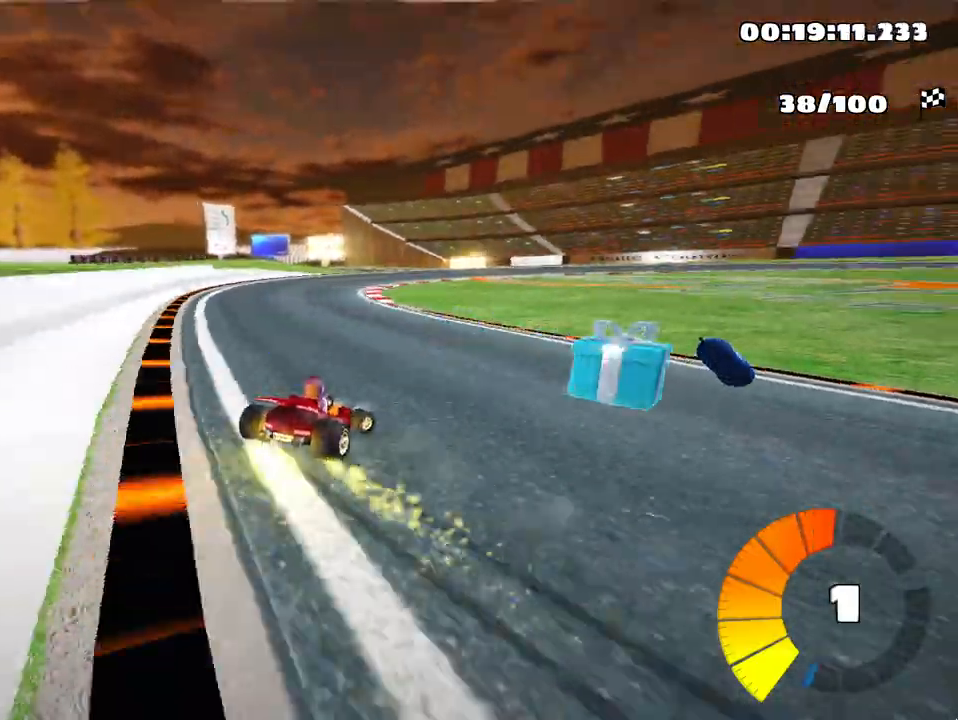
Gameplay with keyboard; each line is a JSON object with the keys held at the frame after it. "events" lists presses ("down") and releases ("up") of "down", "fire", "left", "look", "nitro", "right", "skid" and "up" between this image and that frame as [ms after this image, input, new state], when the widget could be followed in between. No other keys are recorded. Mouse input is not recorded. Key names are as the overlay labels them; some are game actions (e.g. jump) rather than physical keys.
{"keys": ["skid", "up"], "events": [[200, "left", "down"], [283, "right", "up"], [450, "left", "up"]]}
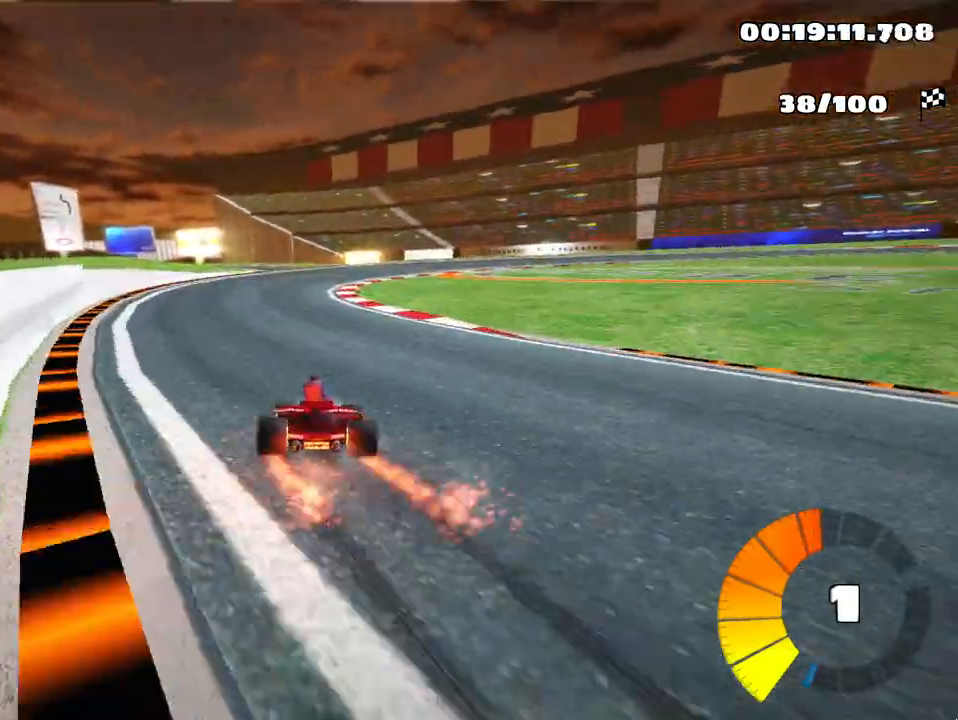
{"keys": ["up"], "events": [[283, "skid", "up"]]}
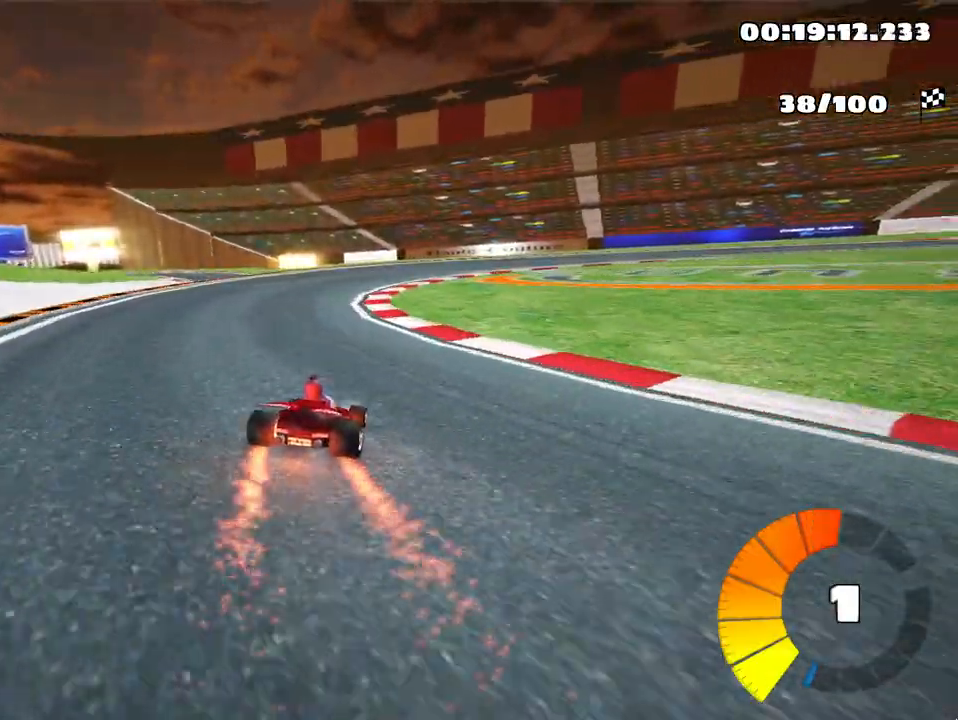
{"keys": ["right", "skid", "up"], "events": [[250, "skid", "down"], [283, "right", "down"]]}
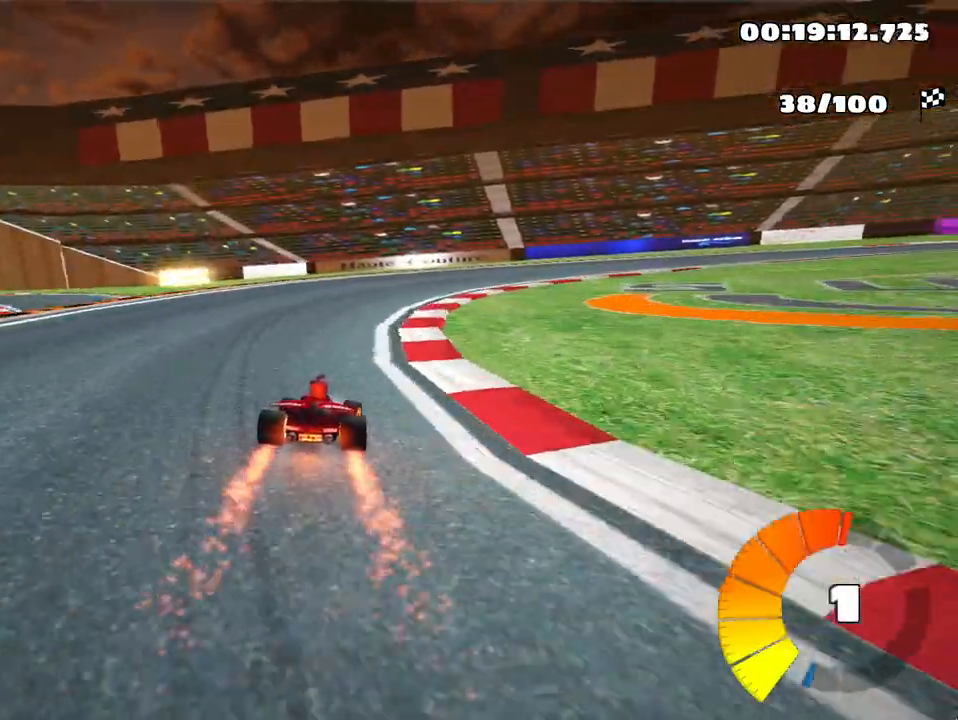
{"keys": ["right", "skid", "up"], "events": []}
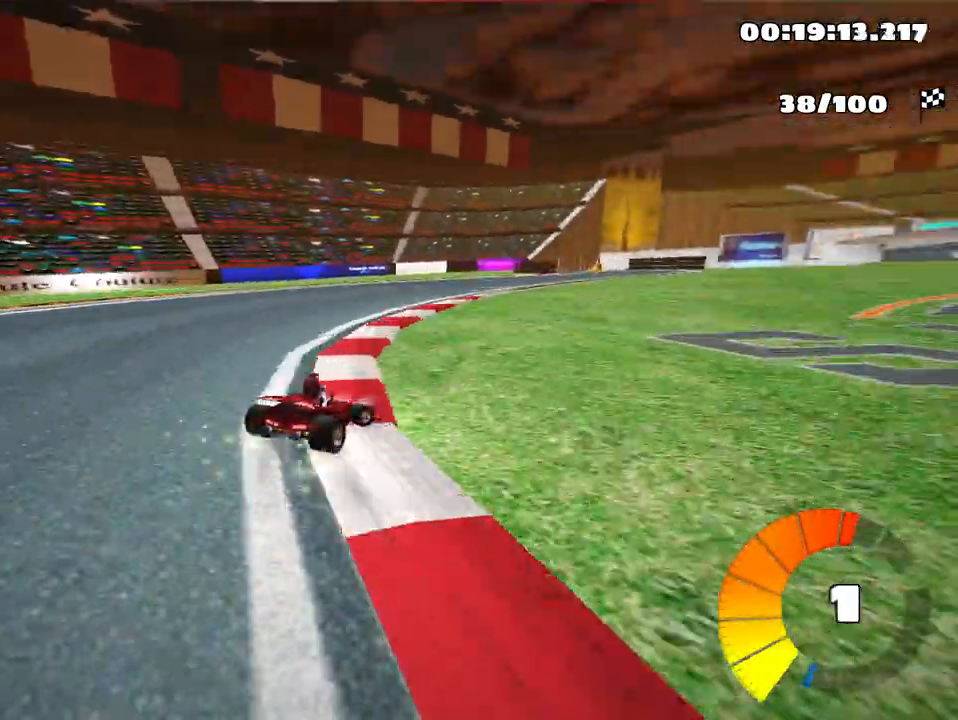
{"keys": ["right", "skid", "up"], "events": []}
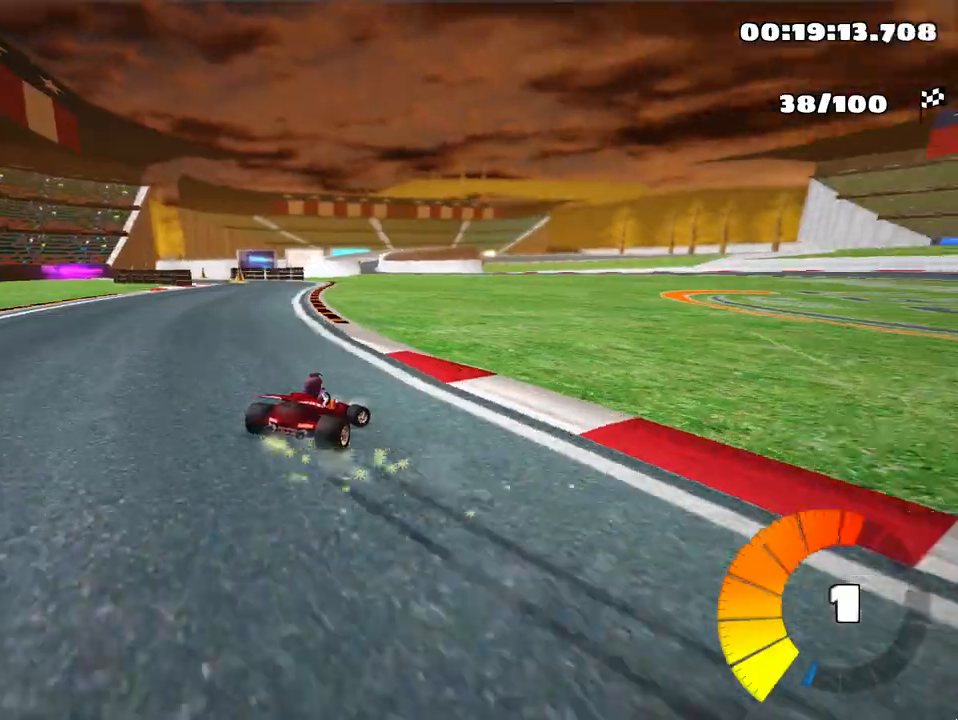
{"keys": ["left", "skid", "up"], "events": [[33, "left", "down"], [117, "right", "up"]]}
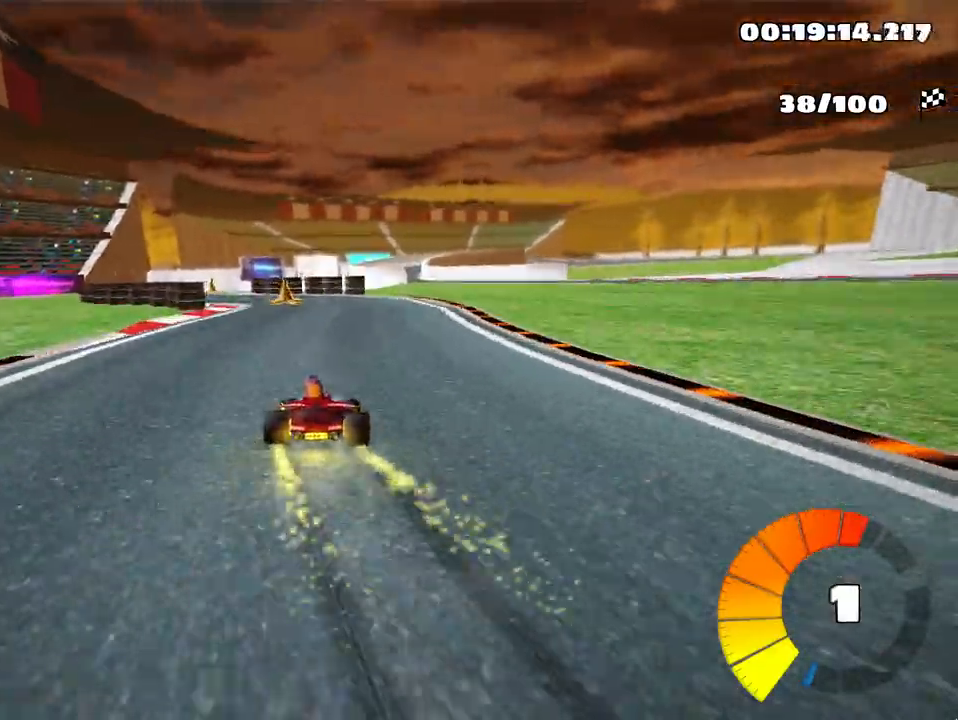
{"keys": ["up"], "events": [[167, "skid", "up"], [300, "left", "up"]]}
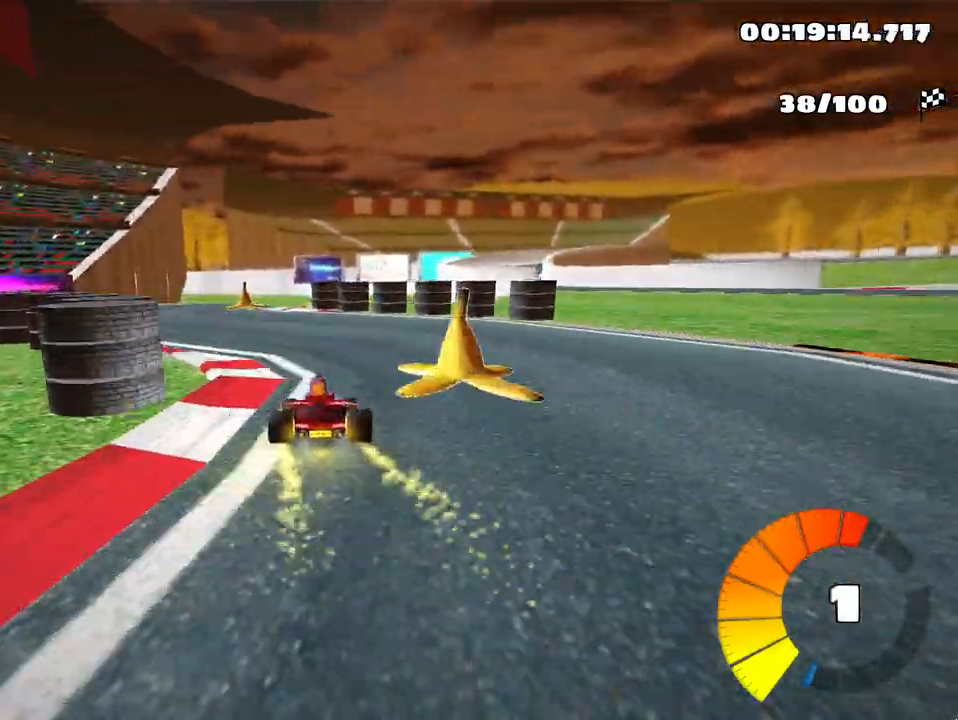
{"keys": ["right", "skid", "up"], "events": [[450, "skid", "down"], [483, "right", "down"]]}
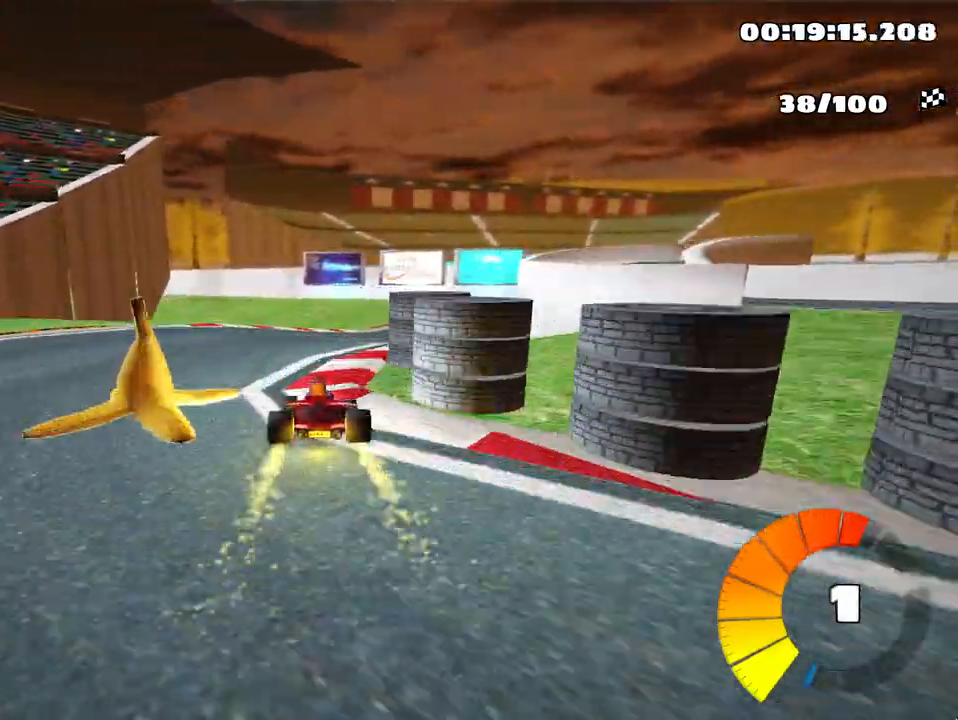
{"keys": ["left", "skid", "up"], "events": [[250, "right", "up"], [283, "left", "down"]]}
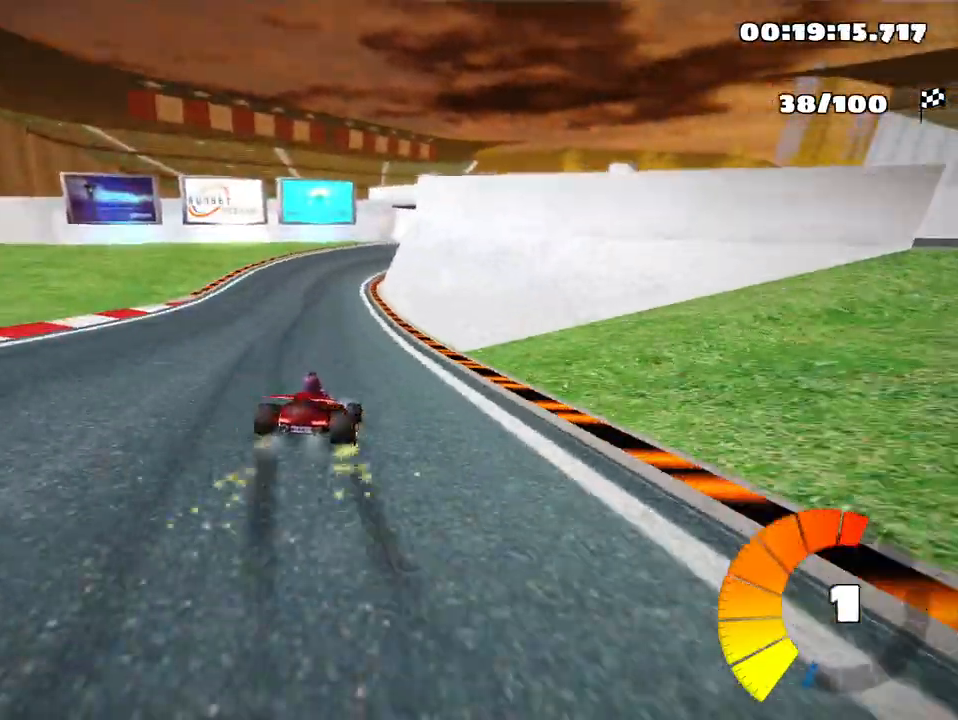
{"keys": ["left", "skid", "up"], "events": []}
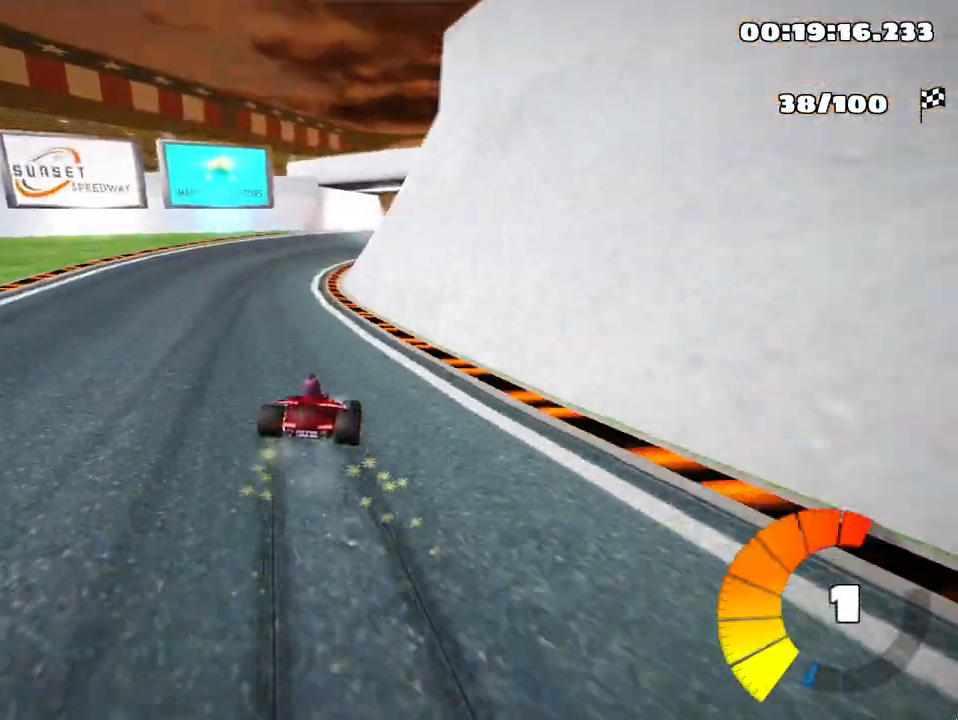
{"keys": ["left", "skid", "up"], "events": []}
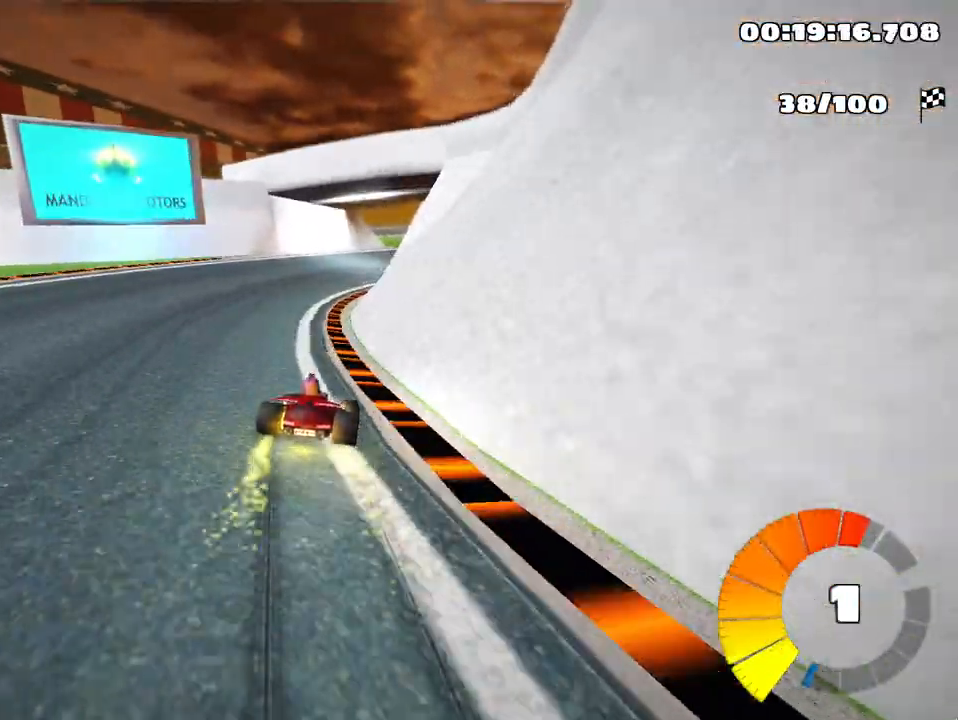
{"keys": ["left", "skid", "up"], "events": [[83, "right", "down"], [150, "left", "up"], [333, "left", "down"], [400, "right", "up"]]}
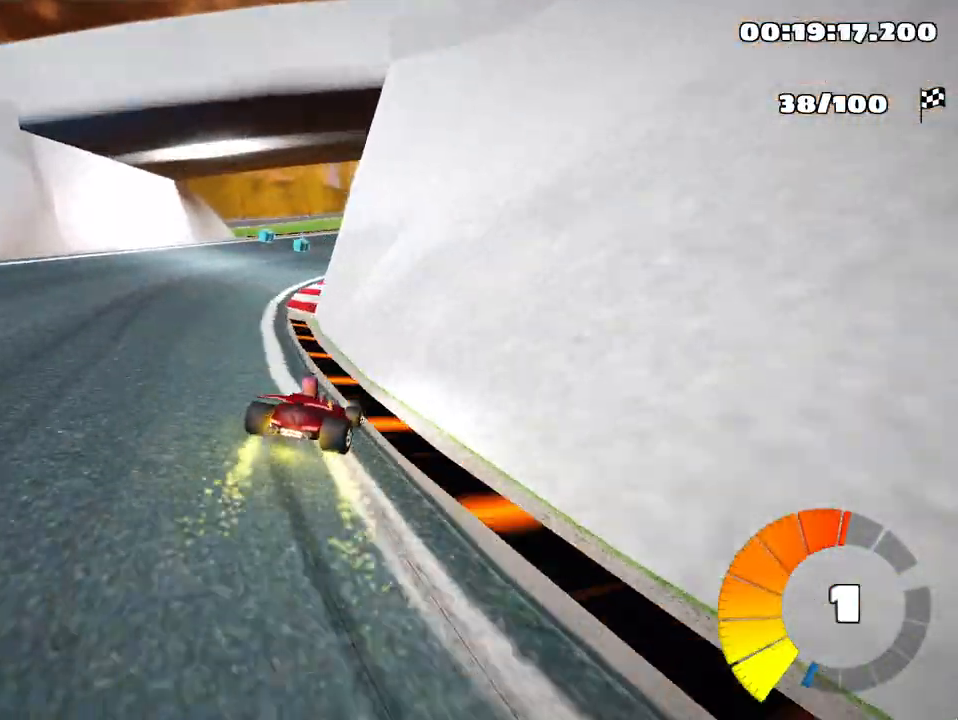
{"keys": ["left", "skid", "up"], "events": [[217, "left", "up"], [217, "right", "down"], [367, "right", "up"], [450, "left", "down"]]}
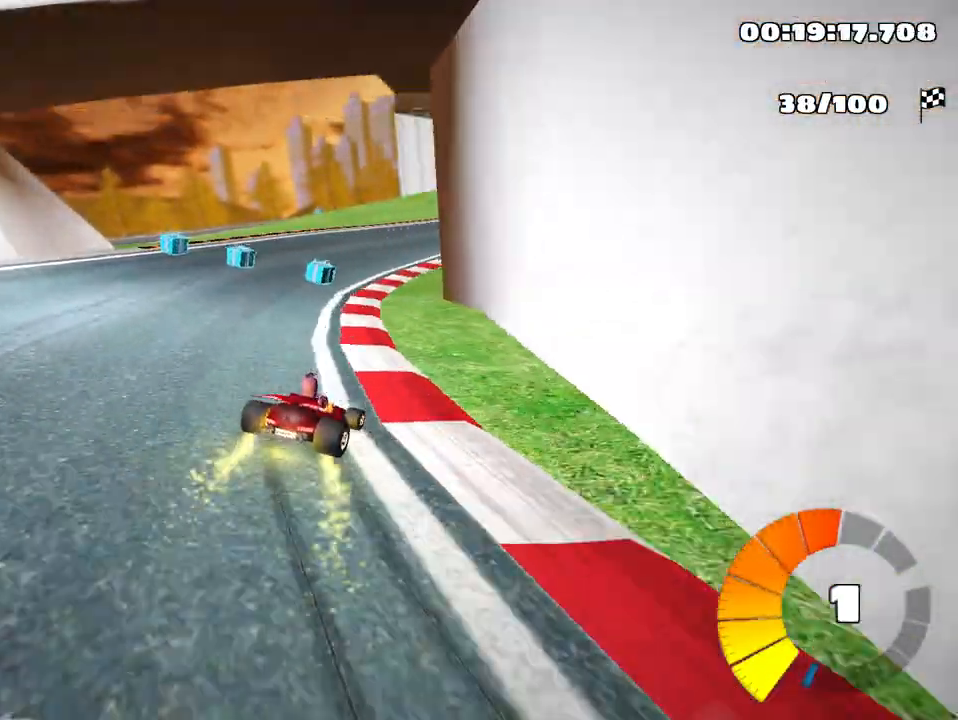
{"keys": ["skid", "up"], "events": [[100, "left", "up"]]}
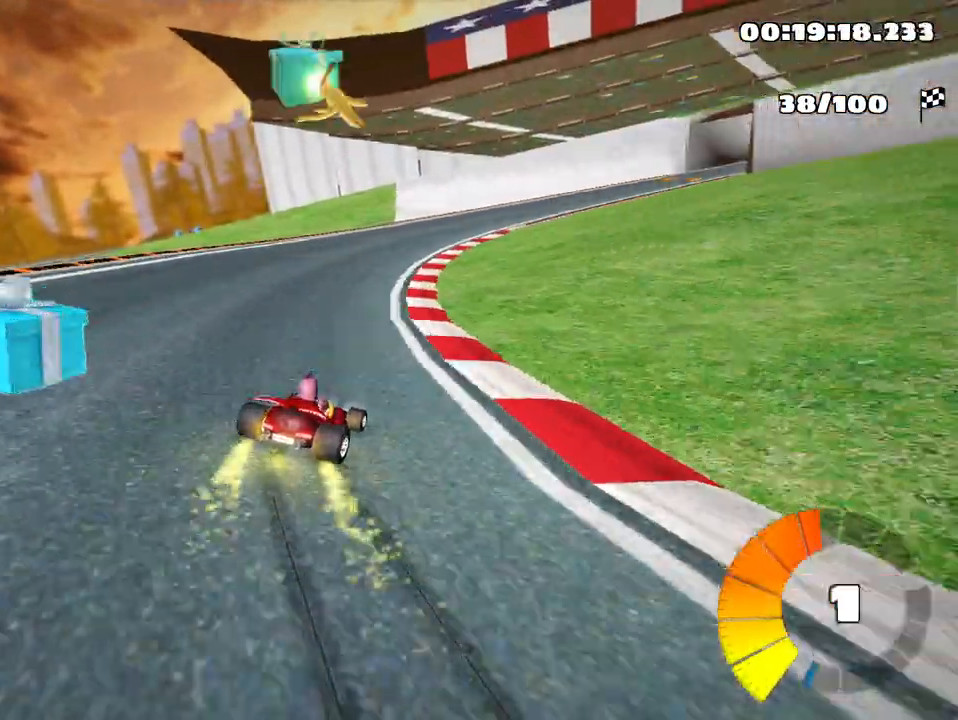
{"keys": ["up"], "events": [[500, "skid", "up"]]}
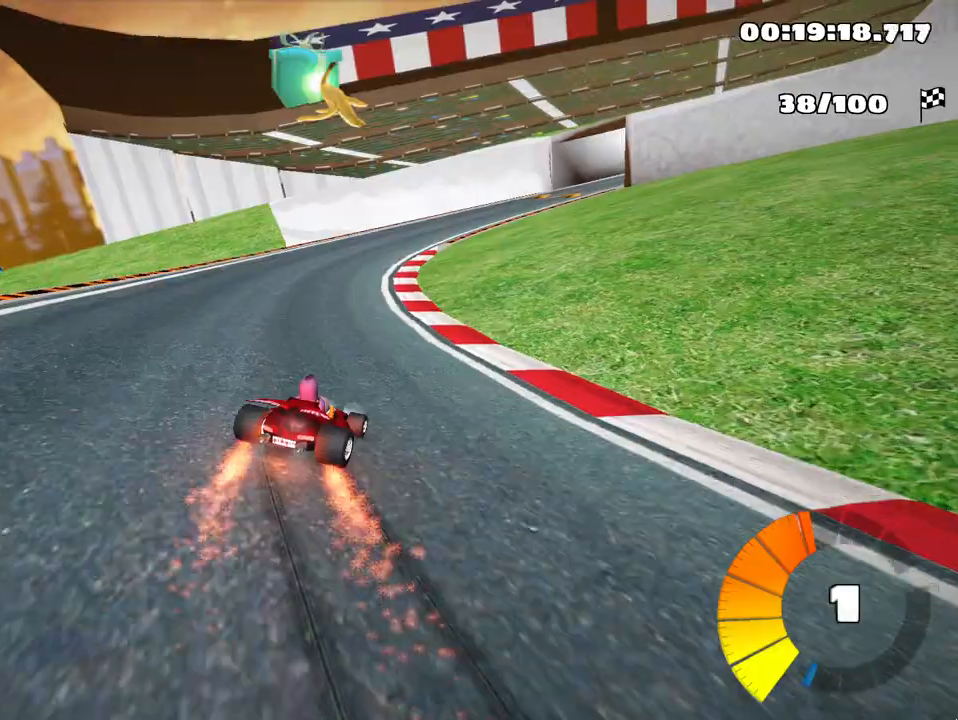
{"keys": ["up"], "events": []}
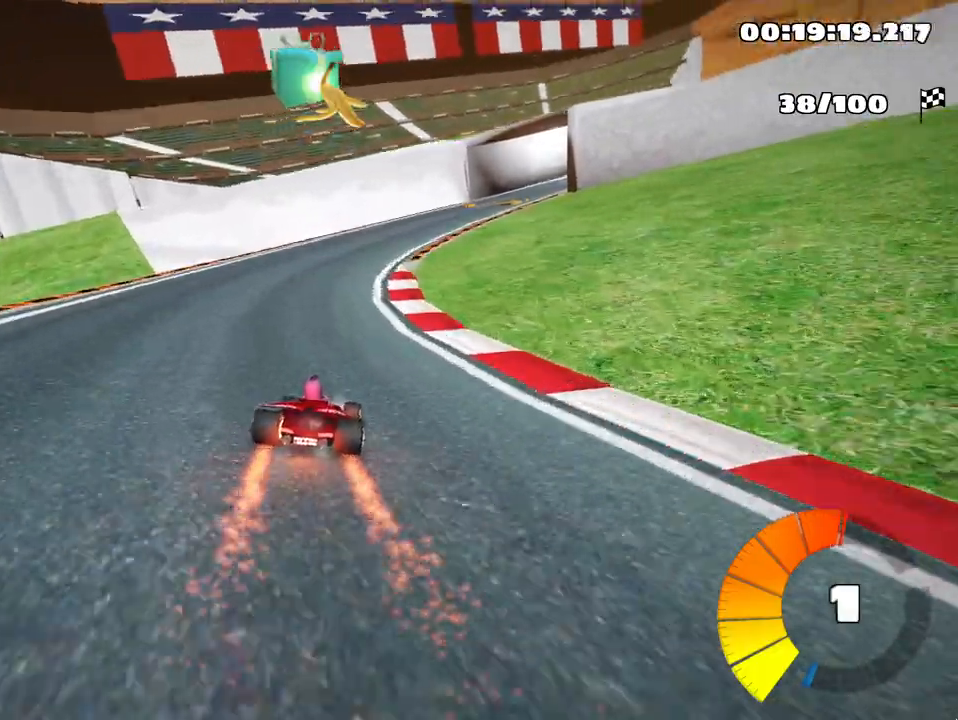
{"keys": ["right", "skid", "up"], "events": [[150, "skid", "down"], [183, "right", "down"]]}
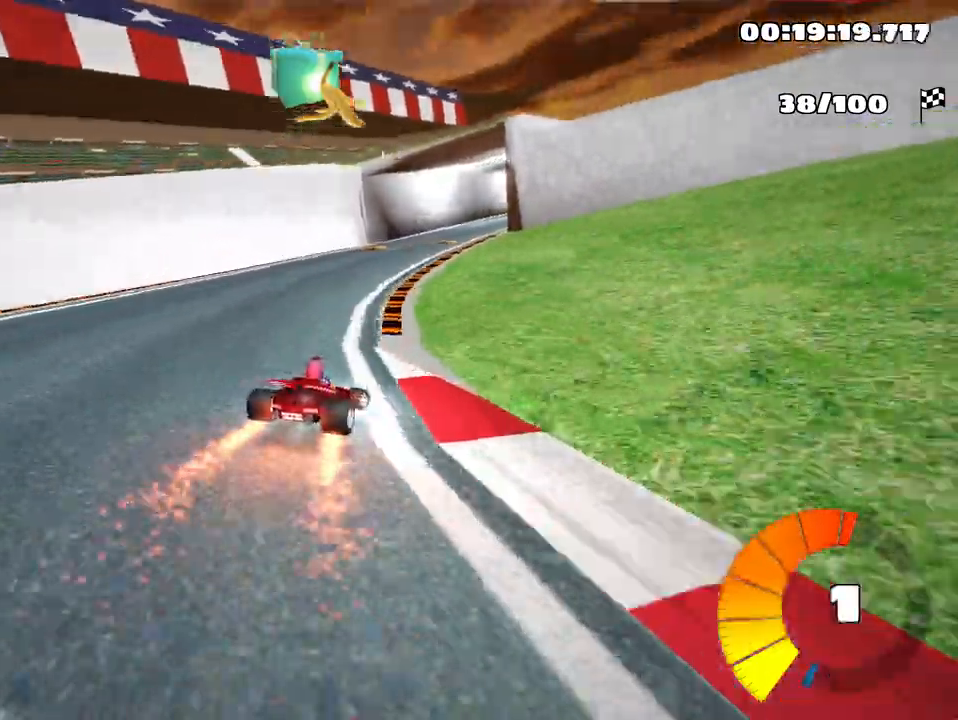
{"keys": ["left", "skid", "up"], "events": [[67, "right", "up"], [100, "left", "down"], [283, "left", "up"], [367, "left", "down"]]}
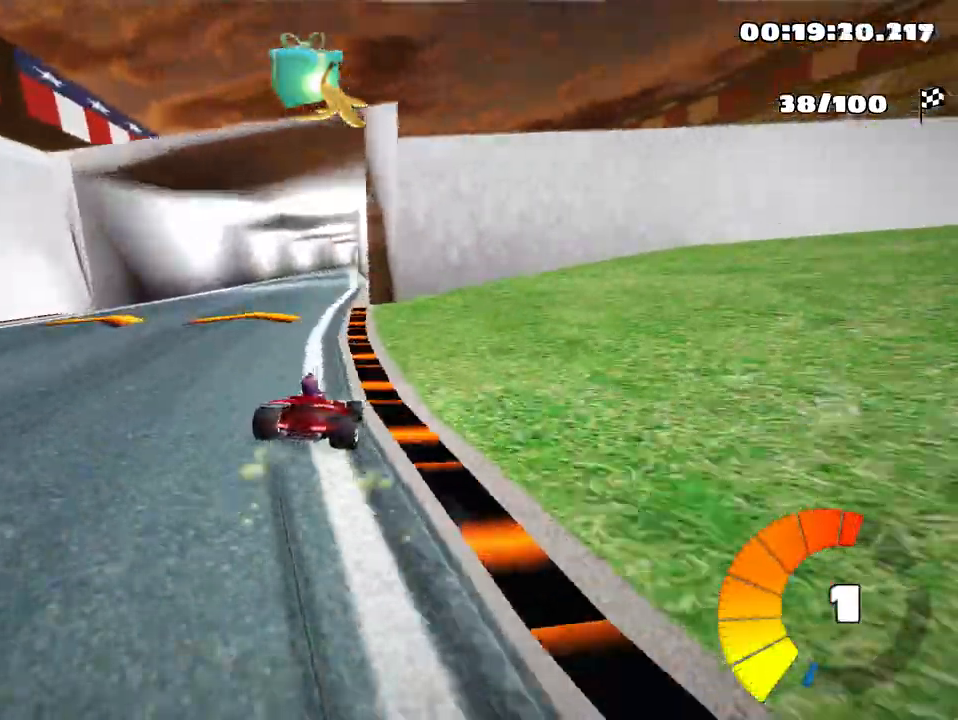
{"keys": ["left", "skid", "up"], "events": []}
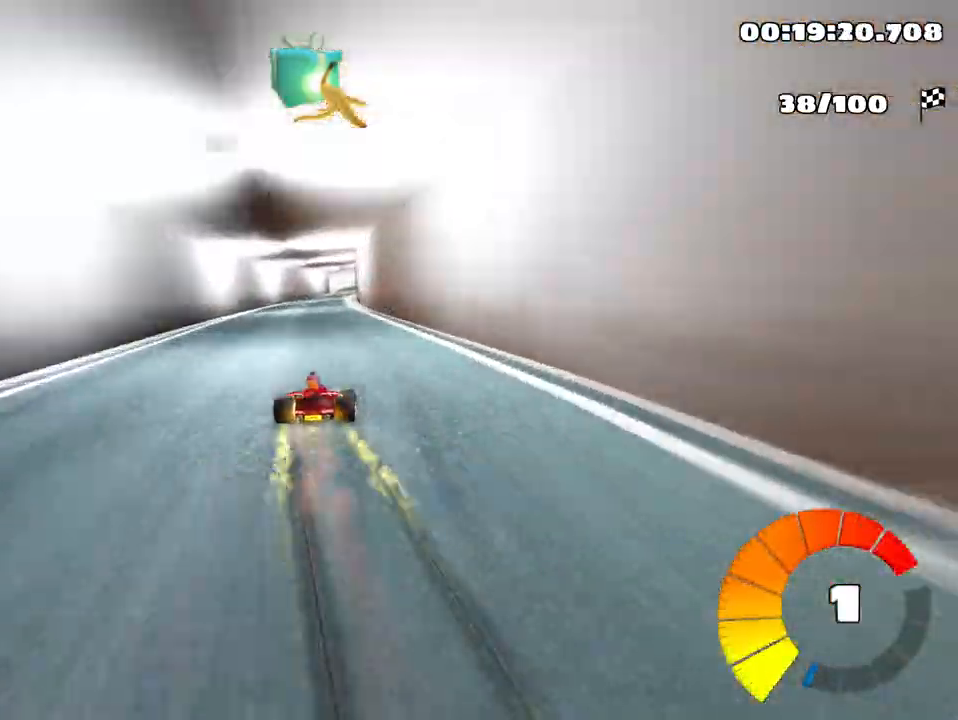
{"keys": ["left", "skid", "up"], "events": []}
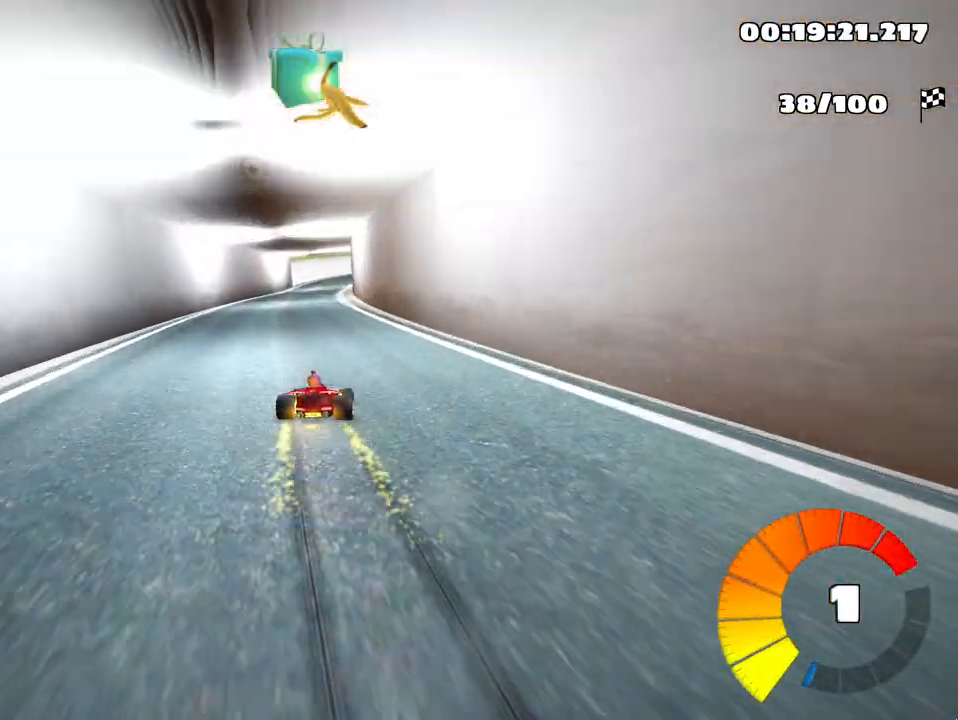
{"keys": ["left", "skid", "up"], "events": []}
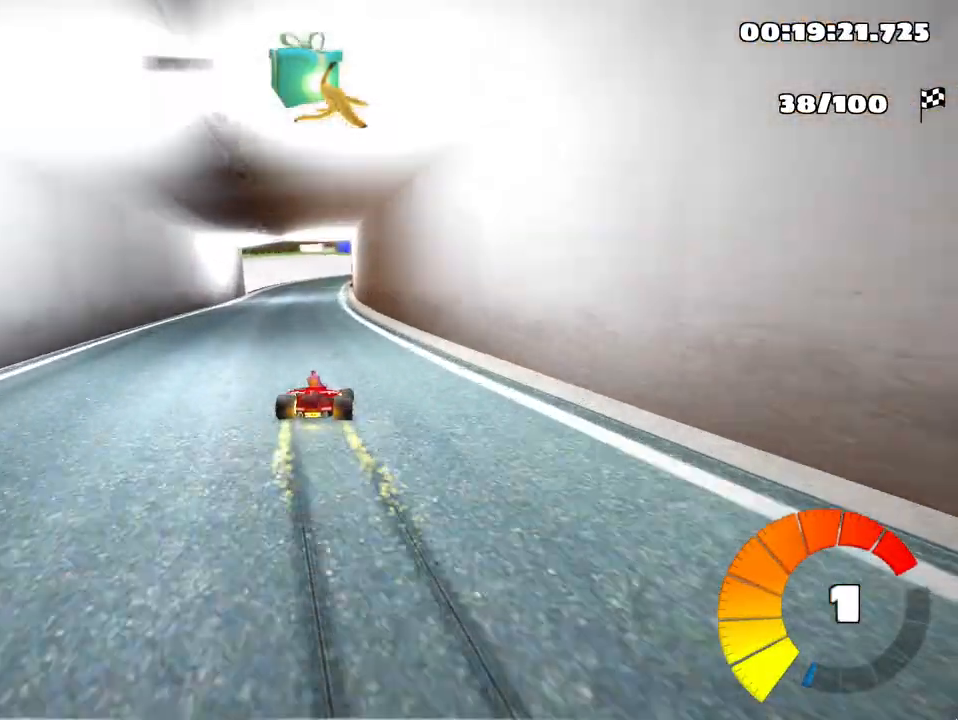
{"keys": ["skid"], "events": [[383, "left", "up"], [467, "up", "up"]]}
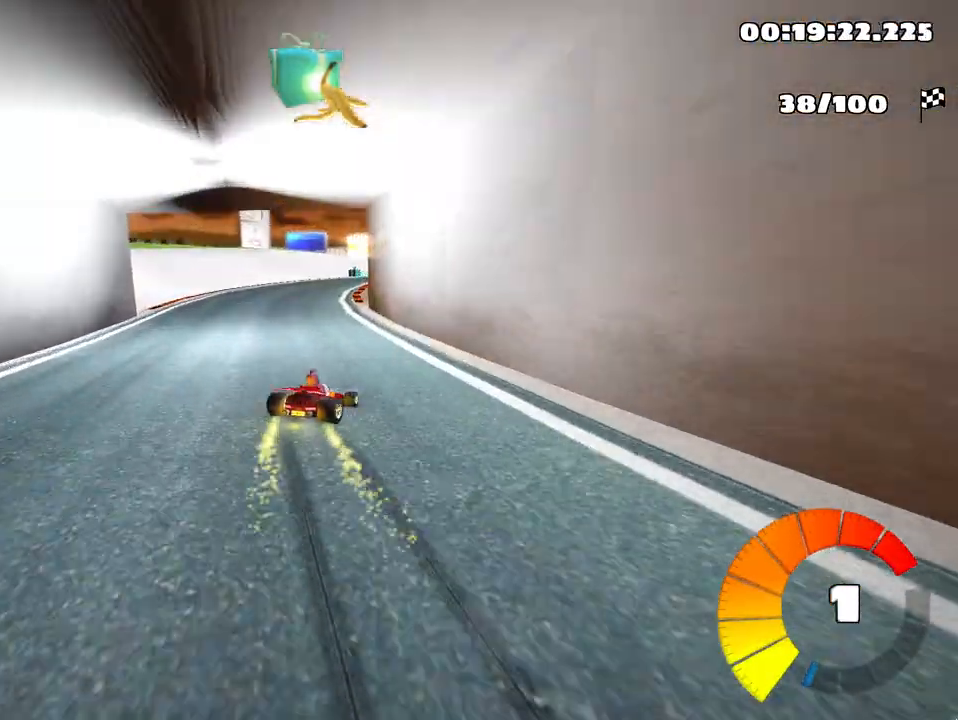
{"keys": [], "events": [[117, "skid", "up"]]}
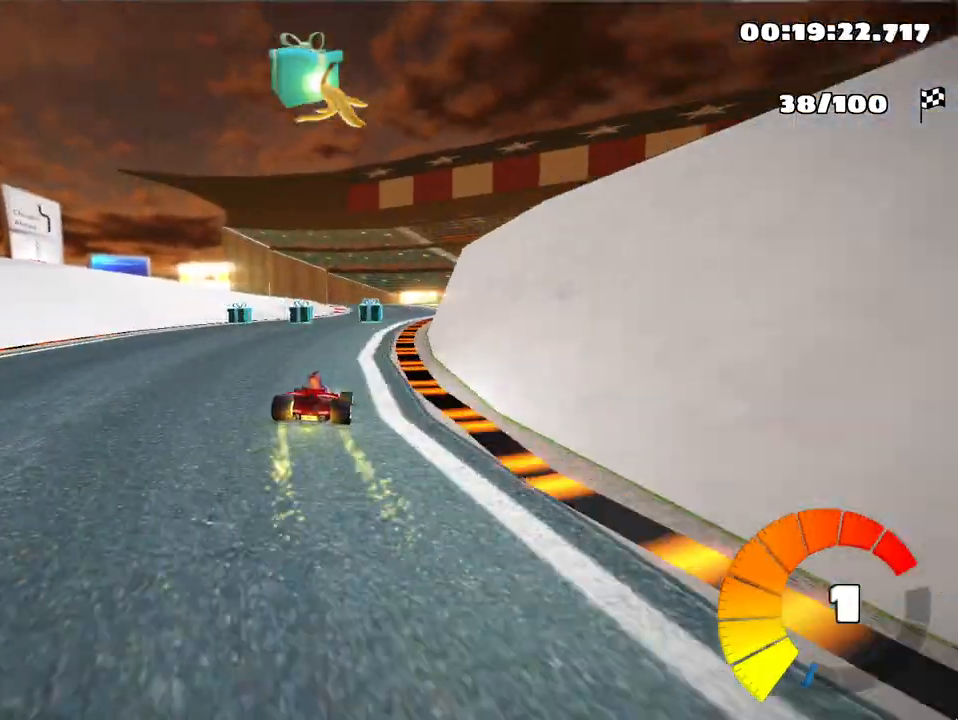
{"keys": ["skid"], "events": [[250, "right", "down"], [433, "right", "up"], [500, "skid", "down"]]}
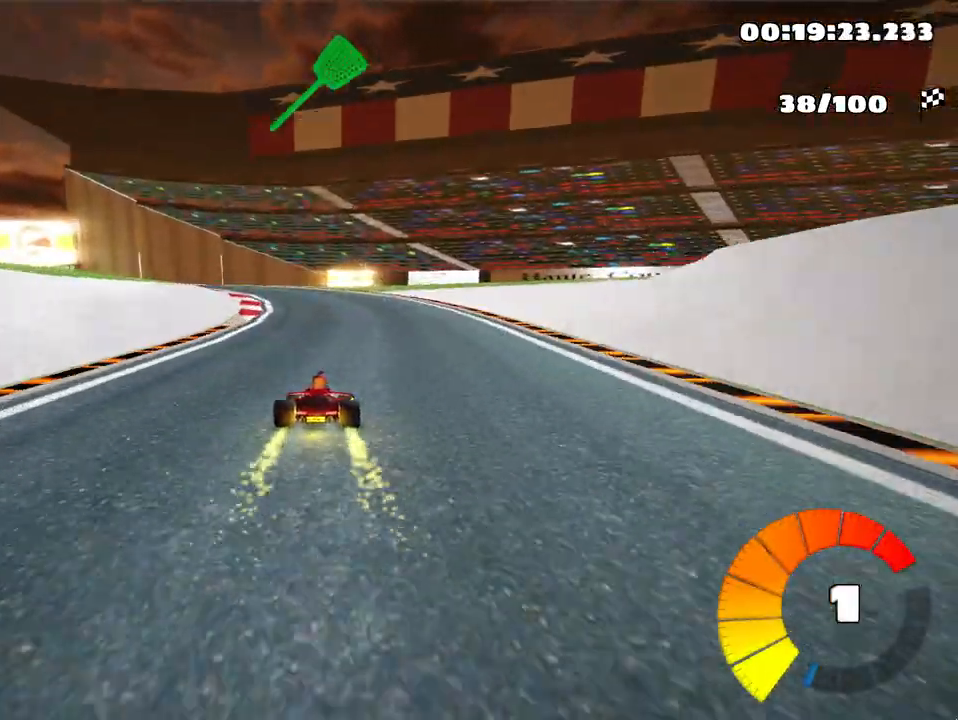
{"keys": ["left", "skid", "up"], "events": [[33, "left", "down"], [333, "up", "down"]]}
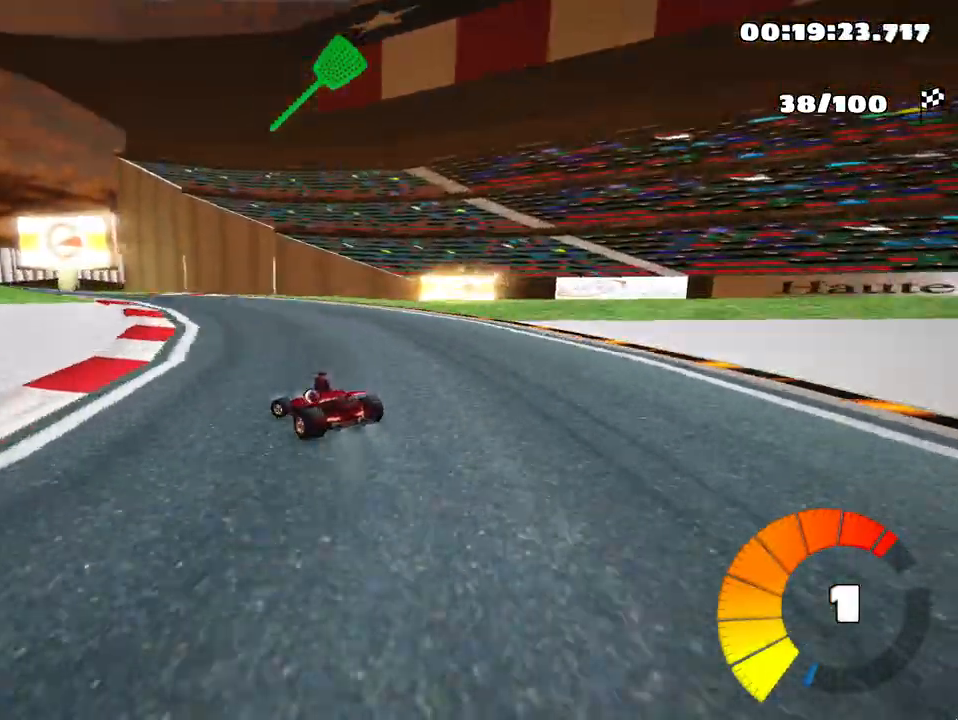
{"keys": ["left", "skid"], "events": [[217, "up", "up"]]}
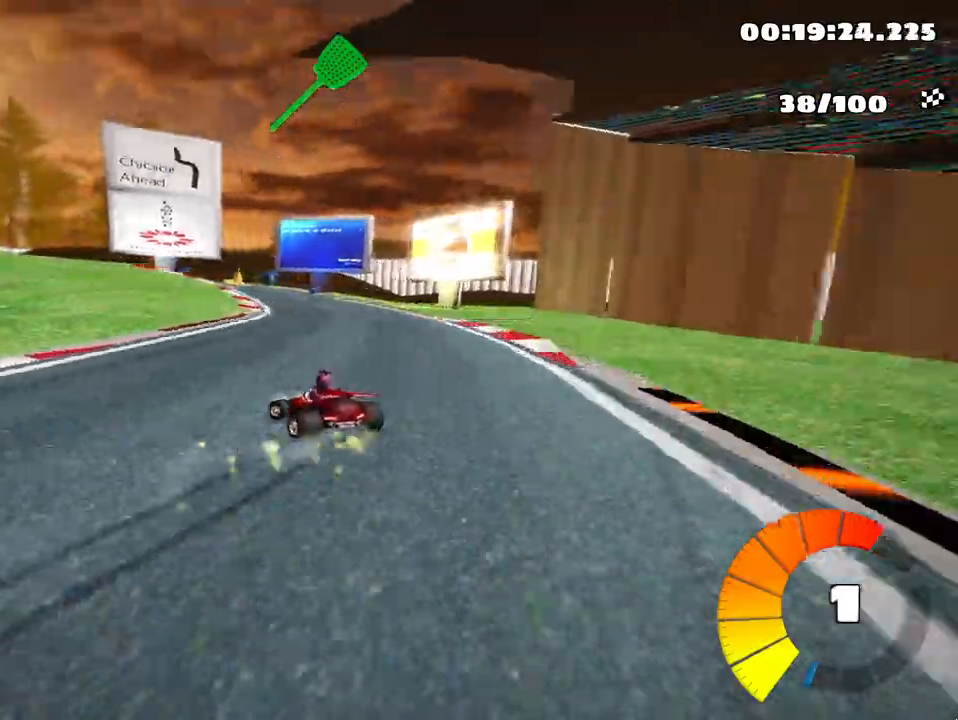
{"keys": ["left", "skid", "up"], "events": [[283, "up", "down"]]}
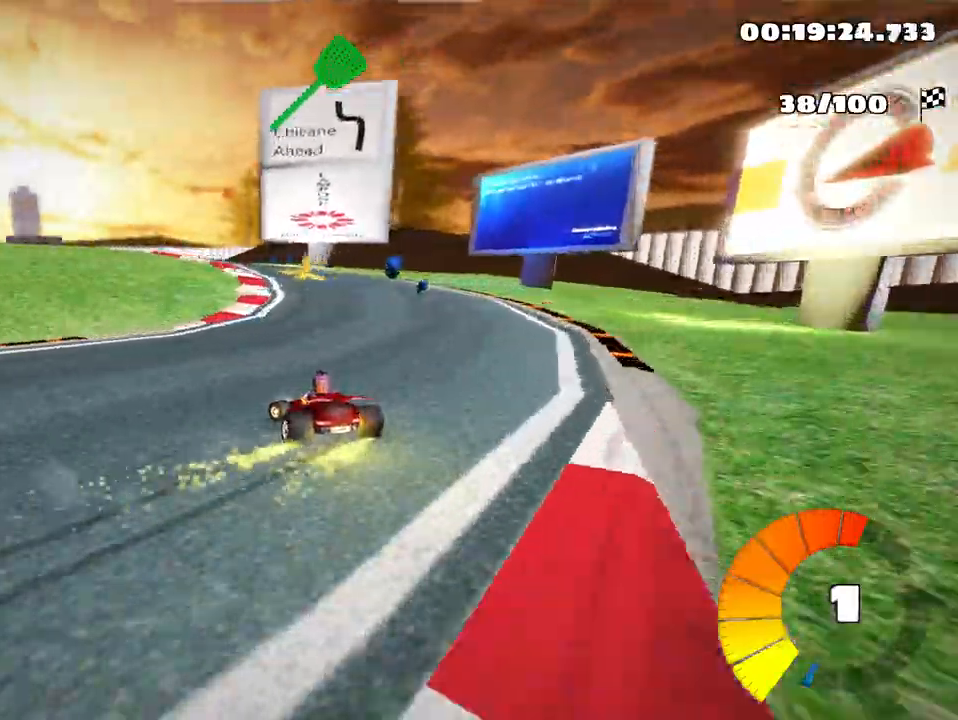
{"keys": ["left", "up"], "events": [[217, "skid", "up"]]}
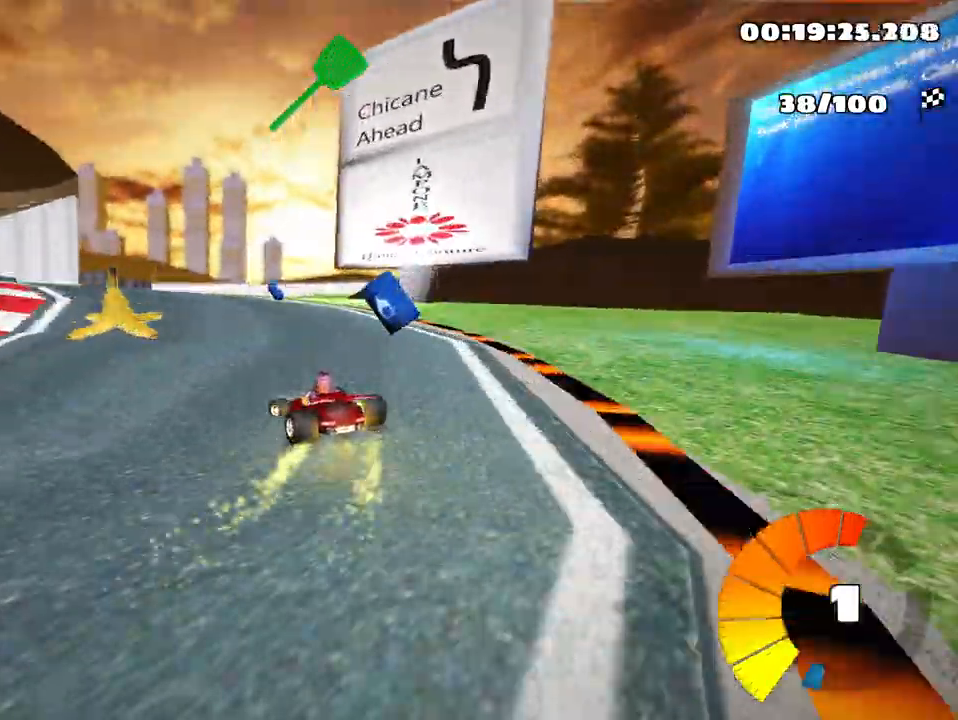
{"keys": ["right", "skid", "up"], "events": [[350, "left", "up"], [433, "skid", "down"], [467, "right", "down"]]}
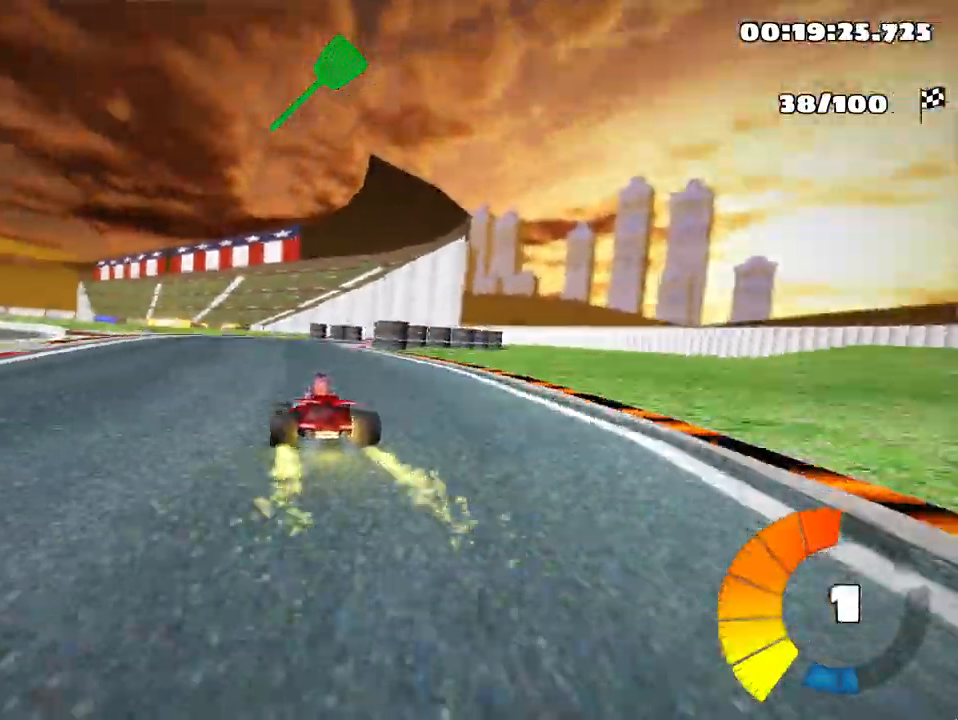
{"keys": ["left", "skid", "up"], "events": [[217, "right", "up"], [250, "left", "down"]]}